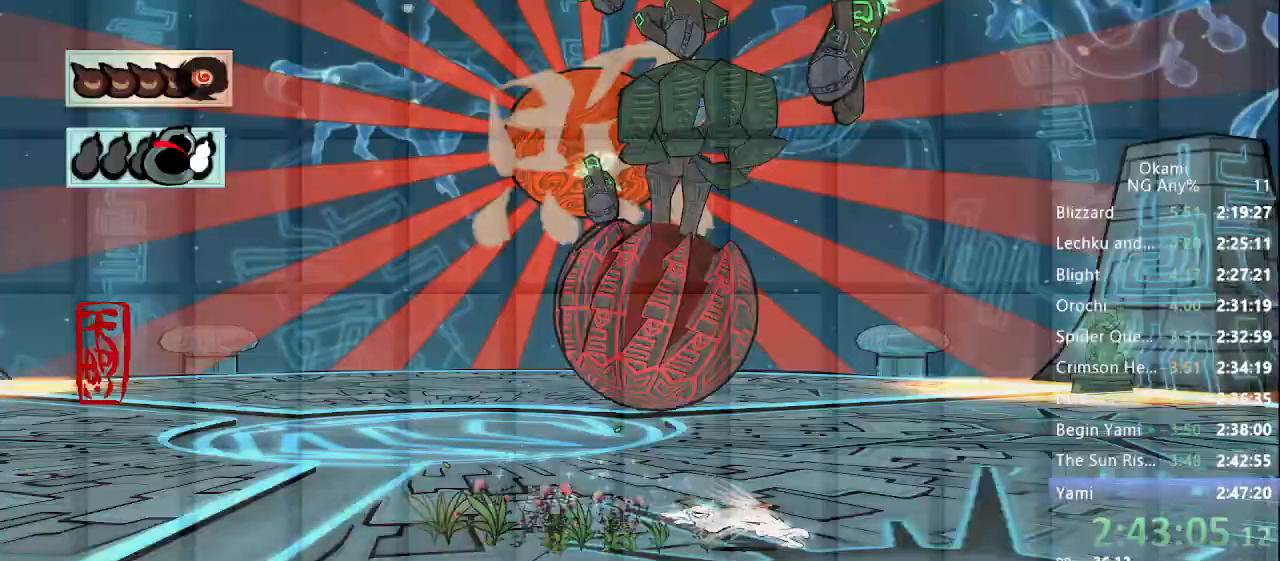
Gameplay with a controller (Xbox layout); each line is a JSON object with the inputs held at the frame after it. "events" lists button and stick changes between this image and that frame as [ms after this image, input, new state], when the widget could be followed in between. Not read: L3 R3 START.
{"buttons": [], "left_stick": "center", "right_stick": "center", "events": [[467, "left_stick", "center"]]}
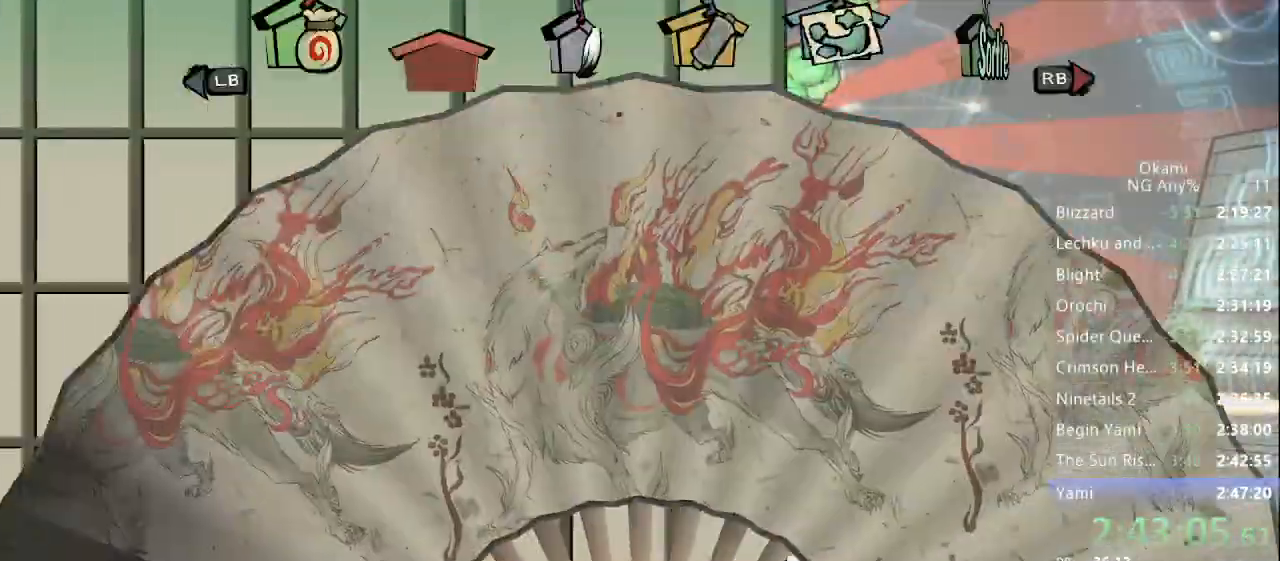
{"buttons": [], "left_stick": "center", "right_stick": "center", "events": [[233, "A", "down"], [333, "A", "up"], [400, "A", "down"], [467, "A", "up"]]}
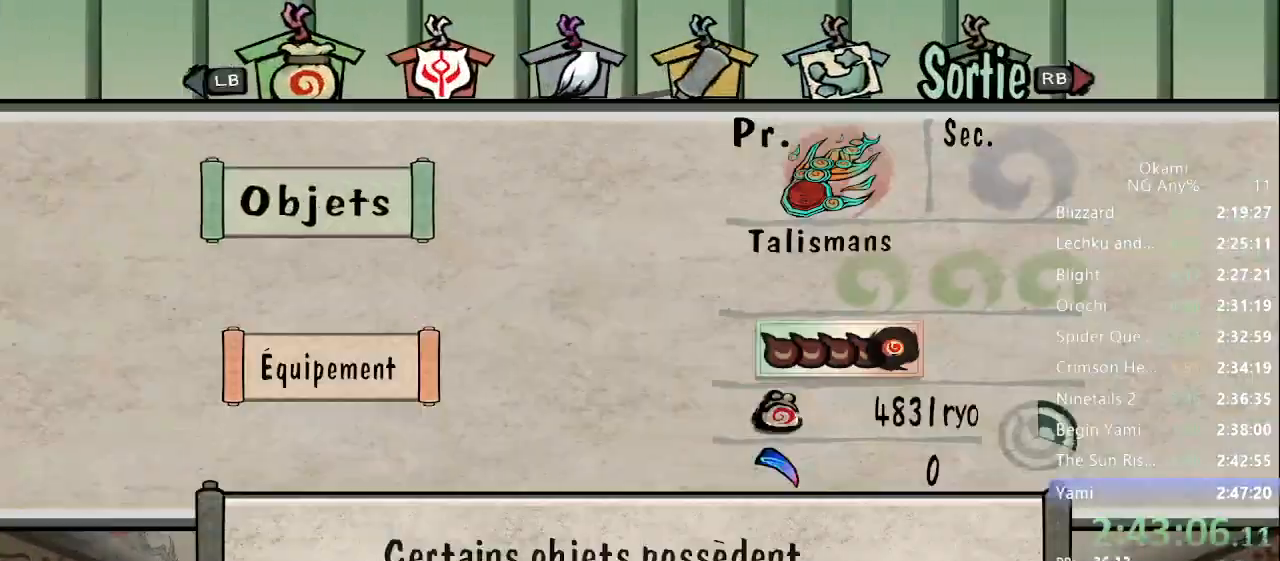
{"buttons": [], "left_stick": "right", "right_stick": "center"}
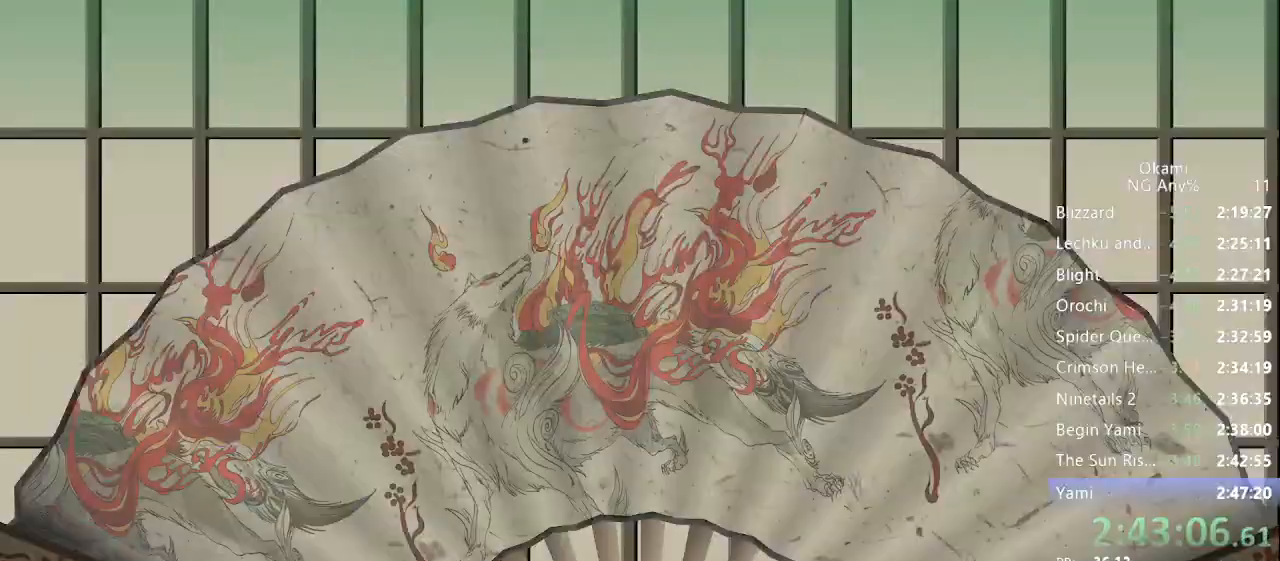
{"buttons": [], "left_stick": "right", "right_stick": "center"}
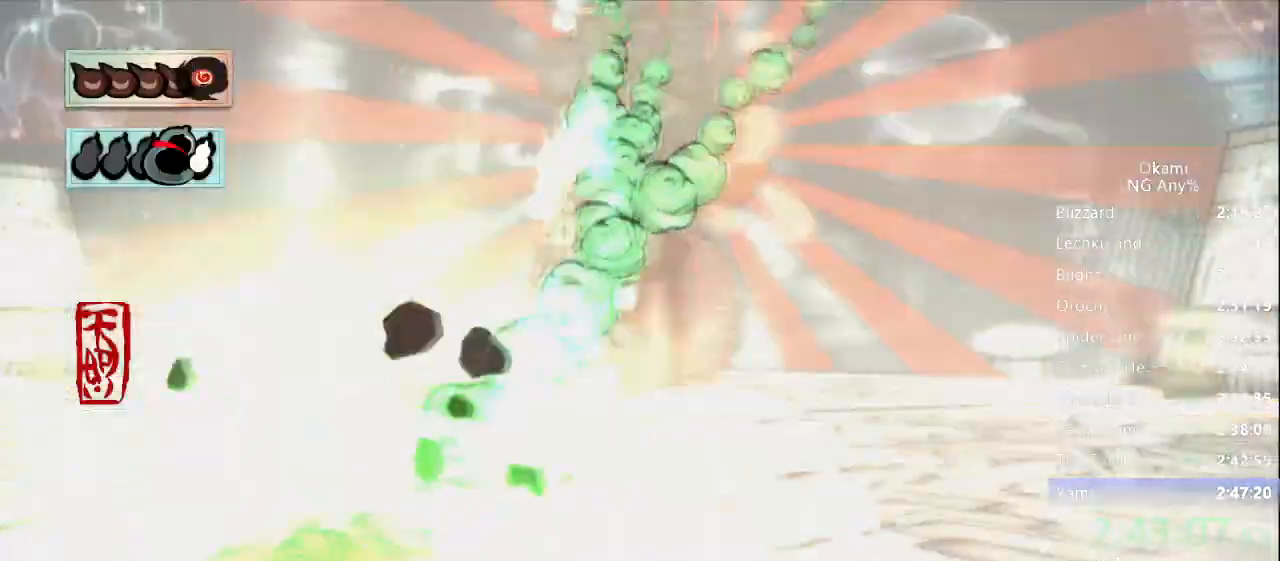
{"buttons": ["A"], "left_stick": "center", "right_stick": "center", "events": [[233, "left_stick", "center"], [500, "A", "down"]]}
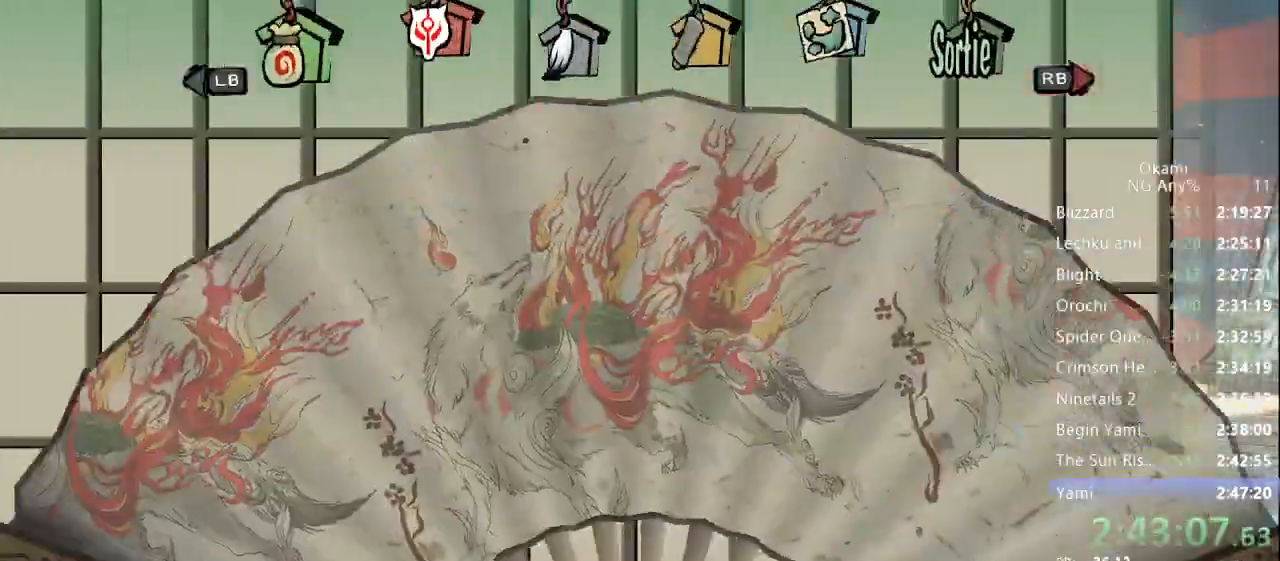
{"buttons": [], "left_stick": "center", "right_stick": "center"}
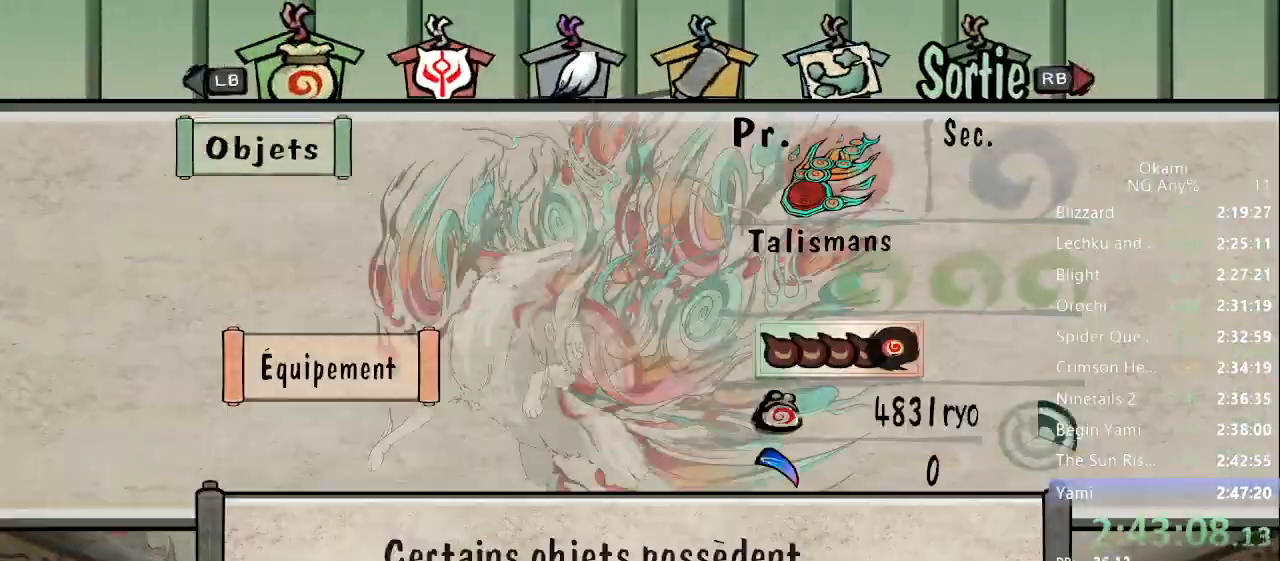
{"buttons": [], "left_stick": "right", "right_stick": "center"}
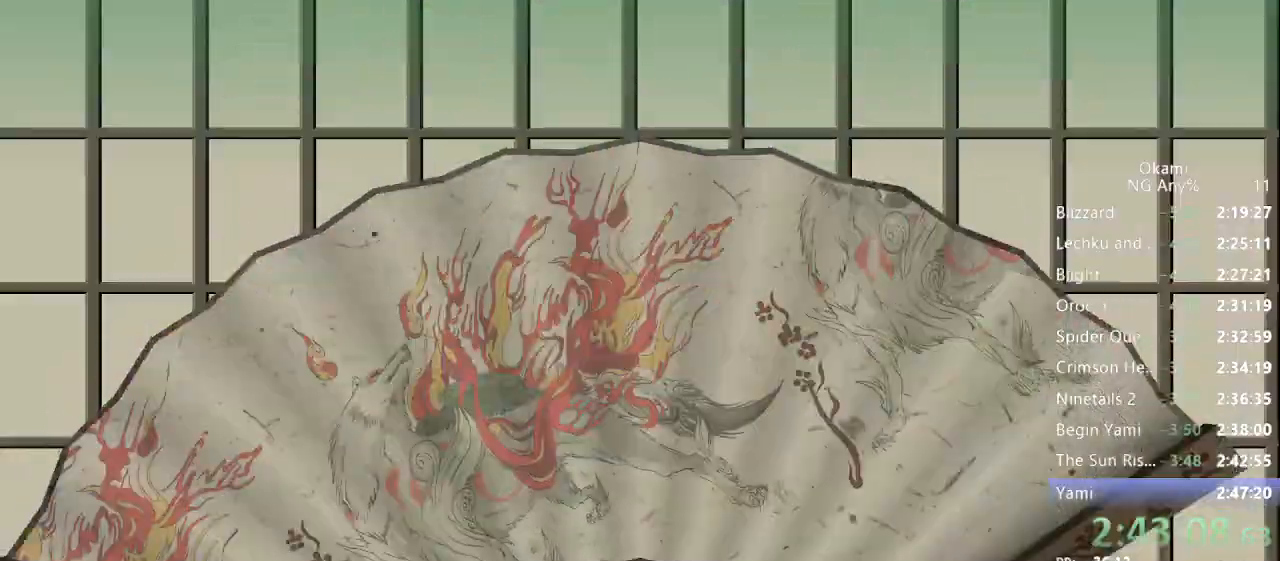
{"buttons": [], "left_stick": "right", "right_stick": "center"}